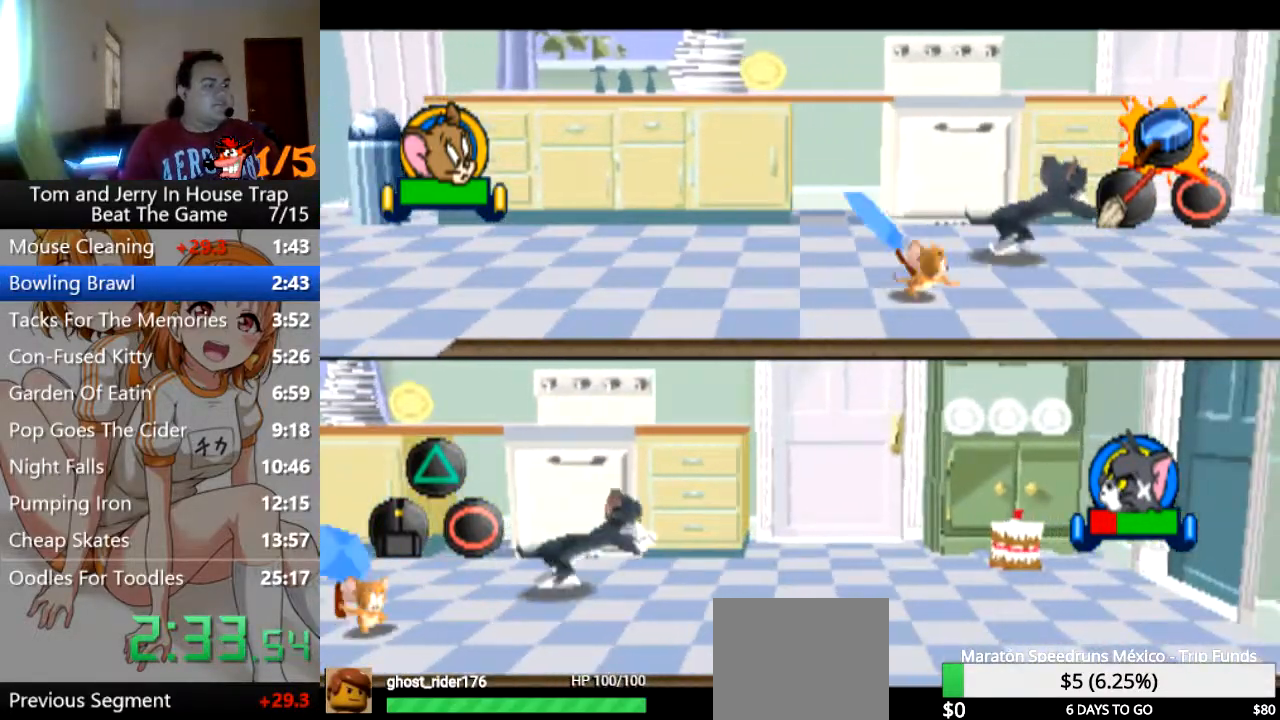
Gameplay with a controller (PlayStation layout); each line is a JSON object with the inputs held at the frame after it. "events" lists button and stick changes between this image and that frame as [ms after this image, input, new state], when the widget could be followed in between.
{"buttons": [], "left_stick": "up-right", "right_stick": "center", "events": [[100, "CROSS", "down"], [133, "left_stick", "up-right"], [233, "CROSS", "up"], [333, "CROSS", "down"], [500, "CROSS", "up"]]}
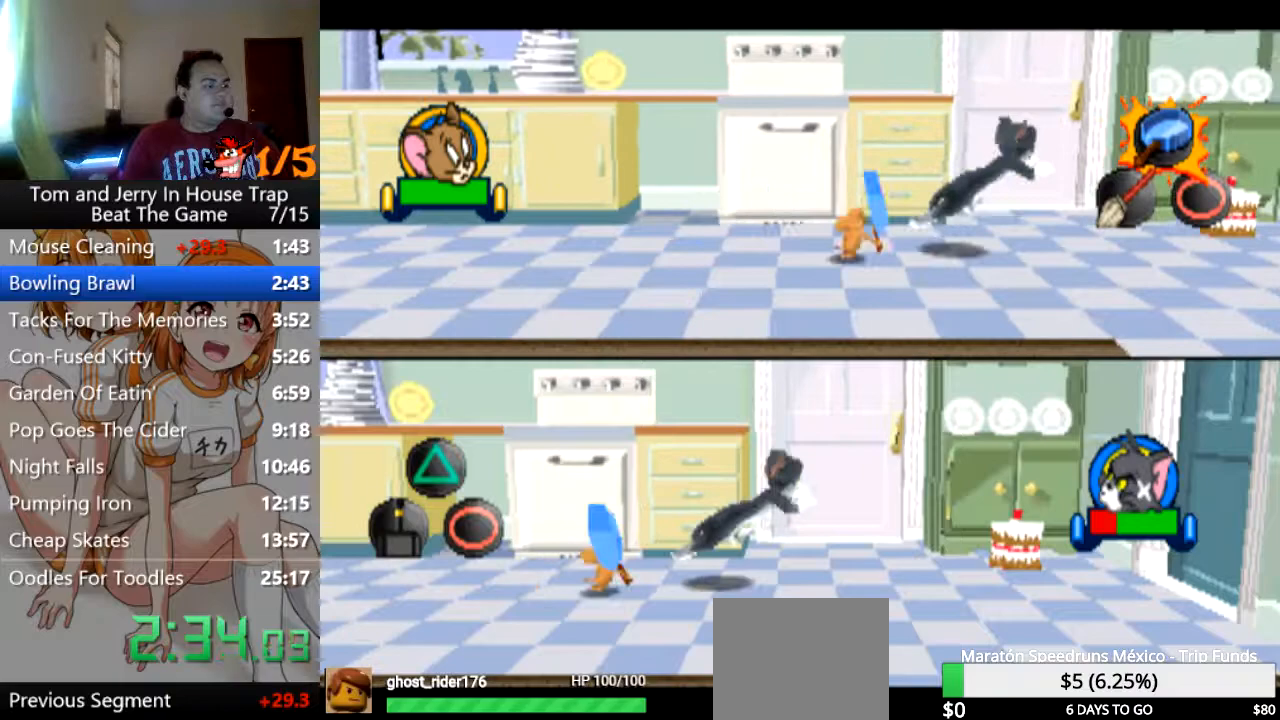
{"buttons": ["CROSS"], "left_stick": "right", "right_stick": "center", "events": [[33, "left_stick", "right"], [67, "CROSS", "down"], [200, "CROSS", "up"], [267, "CROSS", "down"], [400, "CROSS", "up"], [500, "CROSS", "down"]]}
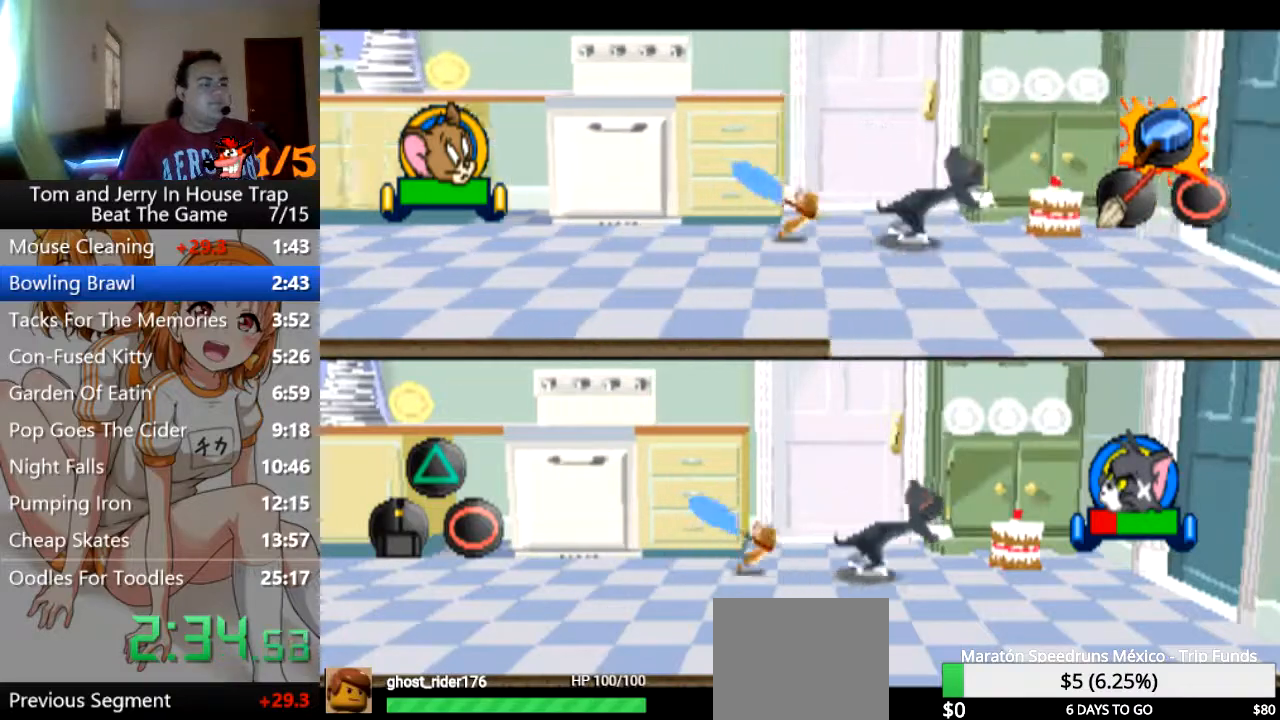
{"buttons": ["CROSS"], "left_stick": "center", "right_stick": "center", "events": [[133, "CROSS", "up"], [267, "CROSS", "down"], [367, "CROSS", "up"], [433, "CROSS", "down"], [467, "left_stick", "center"]]}
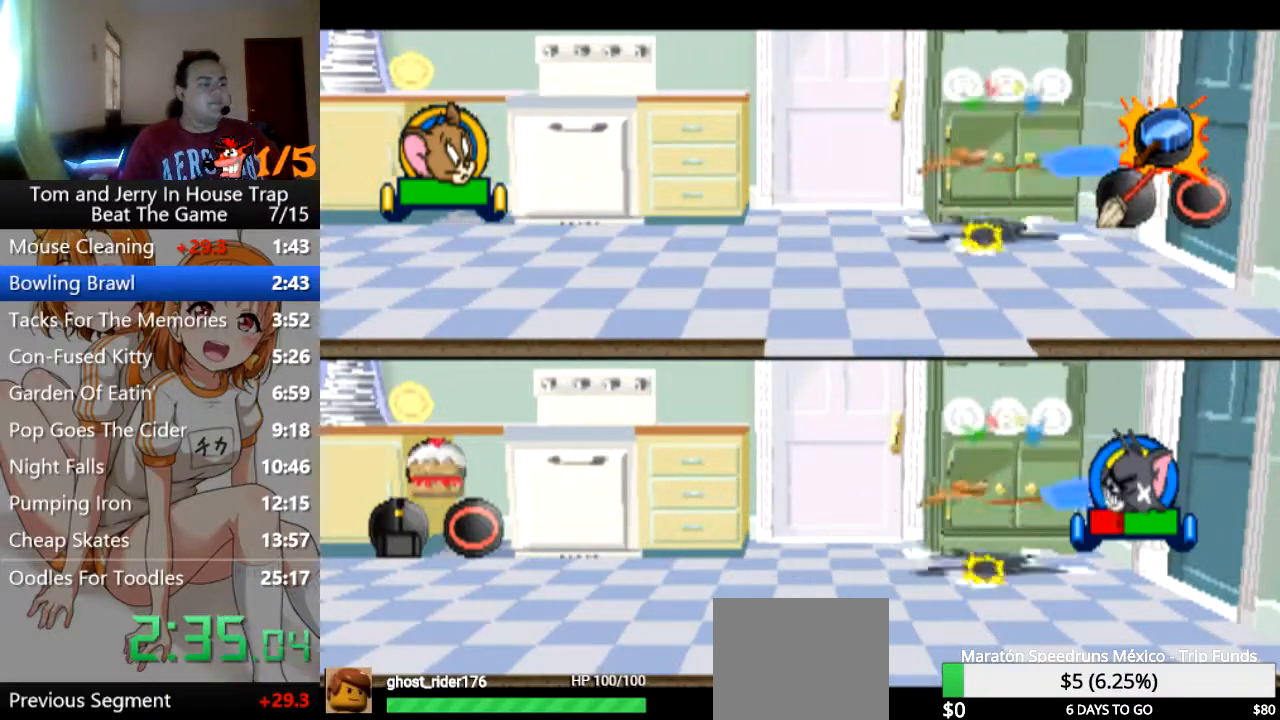
{"buttons": ["CROSS"], "left_stick": "center", "right_stick": "center", "events": [[33, "CROSS", "up"], [133, "CROSS", "down"], [200, "CROSS", "up"], [333, "CROSS", "down"], [433, "CROSS", "up"], [500, "CROSS", "down"]]}
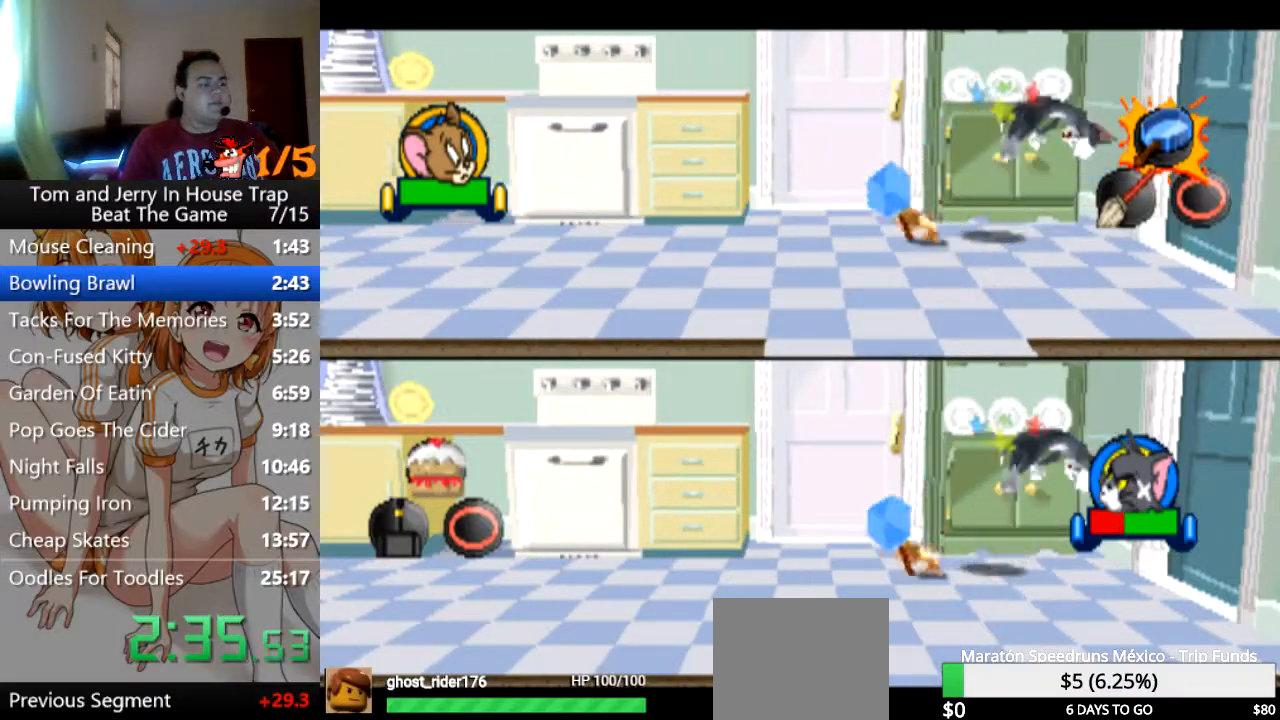
{"buttons": ["CROSS"], "left_stick": "center", "right_stick": "center", "events": [[133, "CROSS", "up"], [233, "CROSS", "down"], [367, "CROSS", "up"], [467, "CROSS", "down"]]}
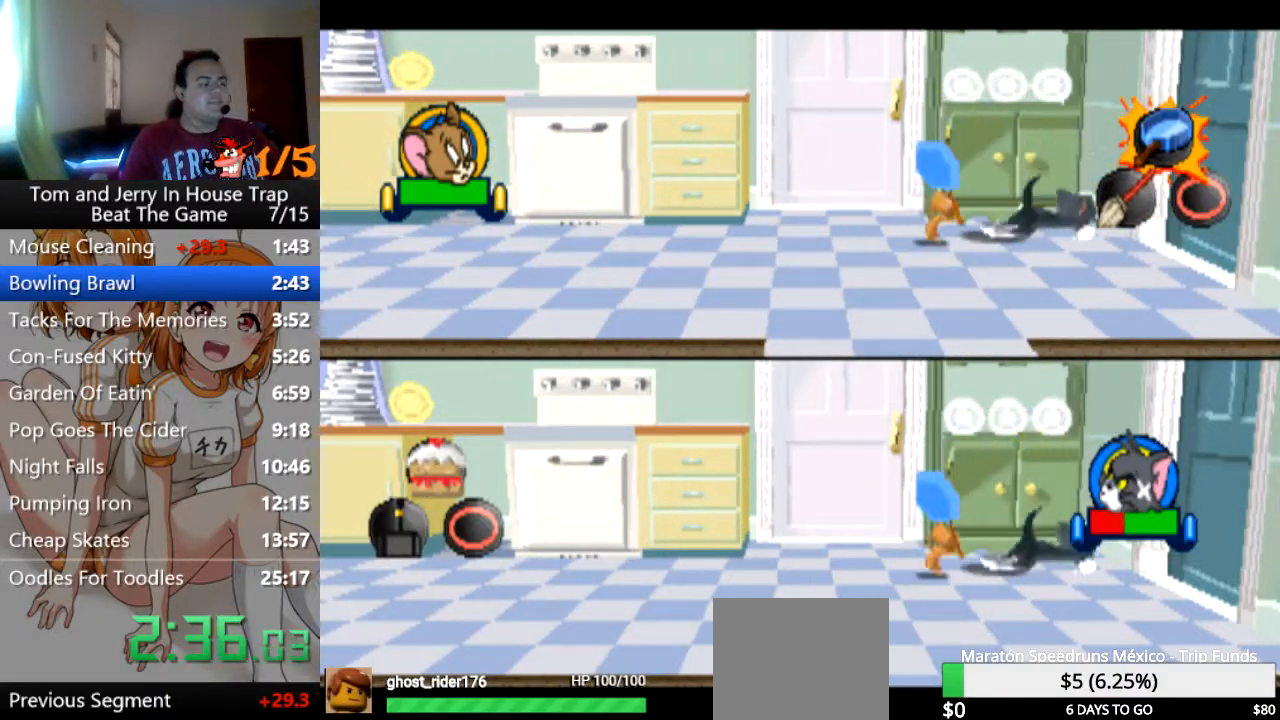
{"buttons": [], "left_stick": "center", "right_stick": "center", "events": [[33, "CROSS", "up"], [167, "CROSS", "down"], [267, "CROSS", "up"], [367, "CROSS", "down"], [500, "CROSS", "up"]]}
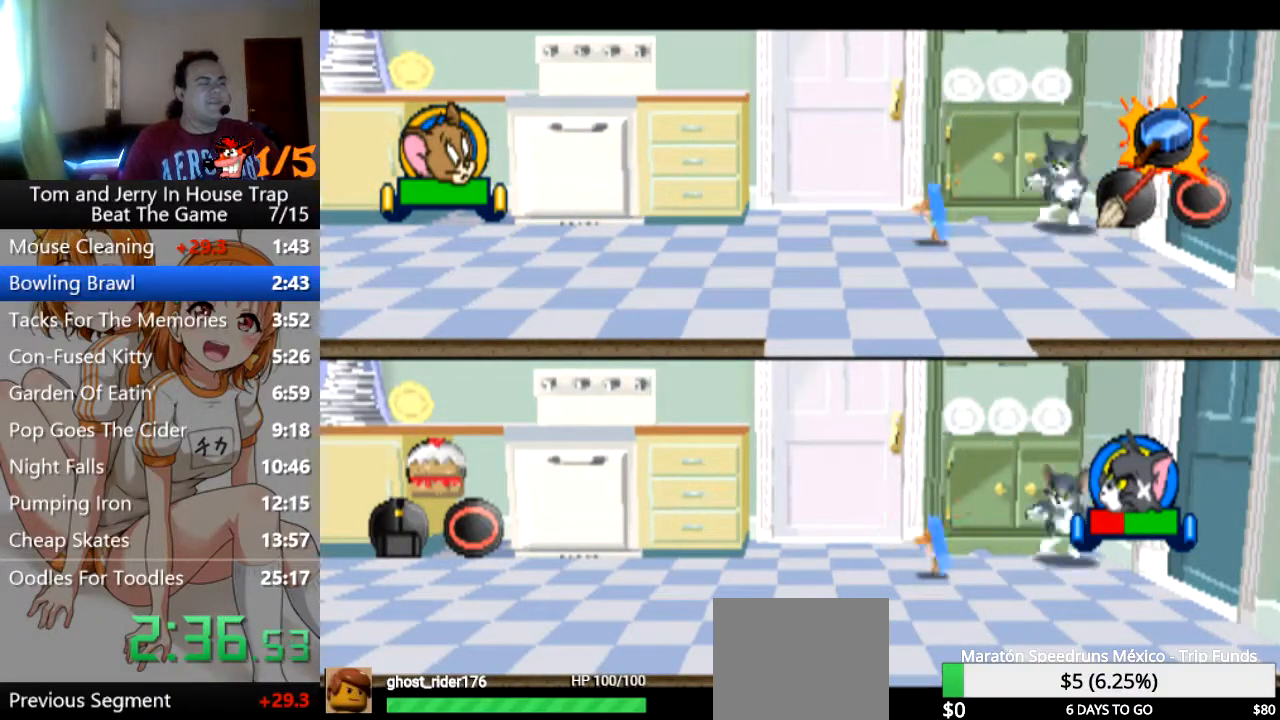
{"buttons": ["CROSS"], "left_stick": "center", "right_stick": "center", "events": [[67, "CROSS", "down"], [167, "CROSS", "up"], [267, "CROSS", "down"], [400, "CROSS", "up"], [500, "CROSS", "down"]]}
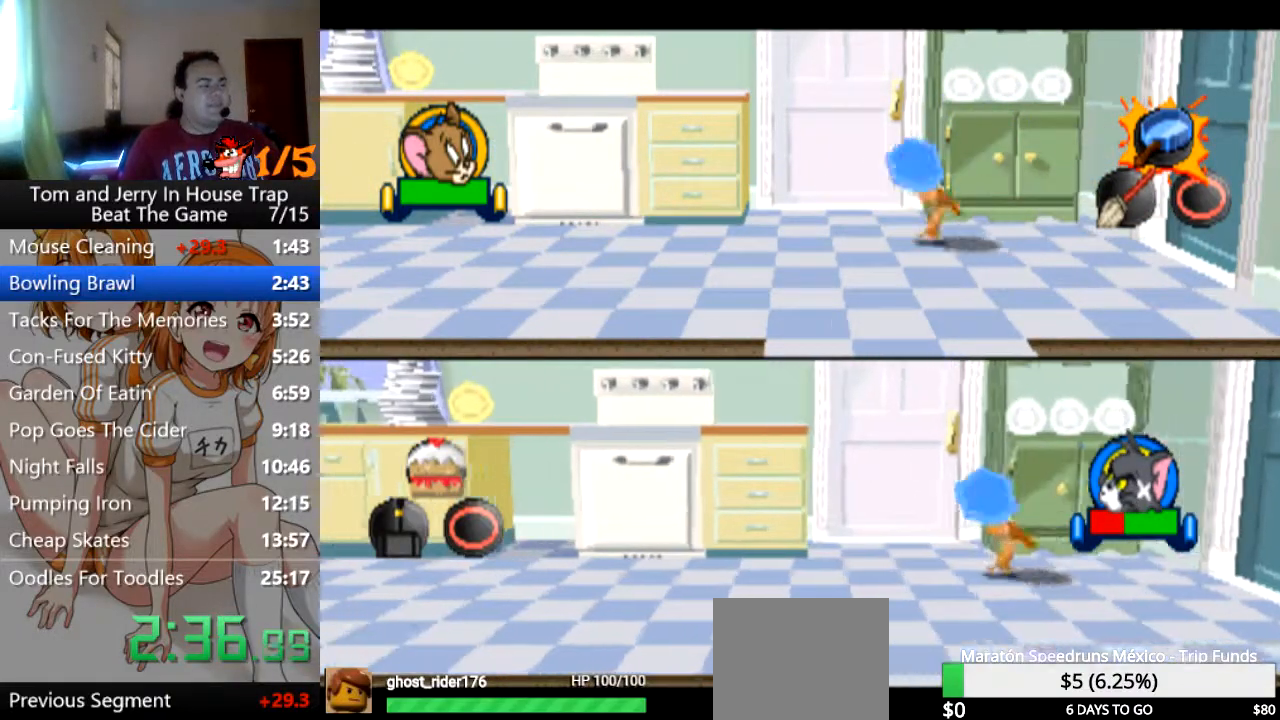
{"buttons": ["CROSS"], "left_stick": "left", "right_stick": "center", "events": [[67, "left_stick", "down-left"], [100, "CROSS", "up"], [233, "CROSS", "down"], [233, "left_stick", "left"], [333, "CROSS", "up"], [467, "CROSS", "down"]]}
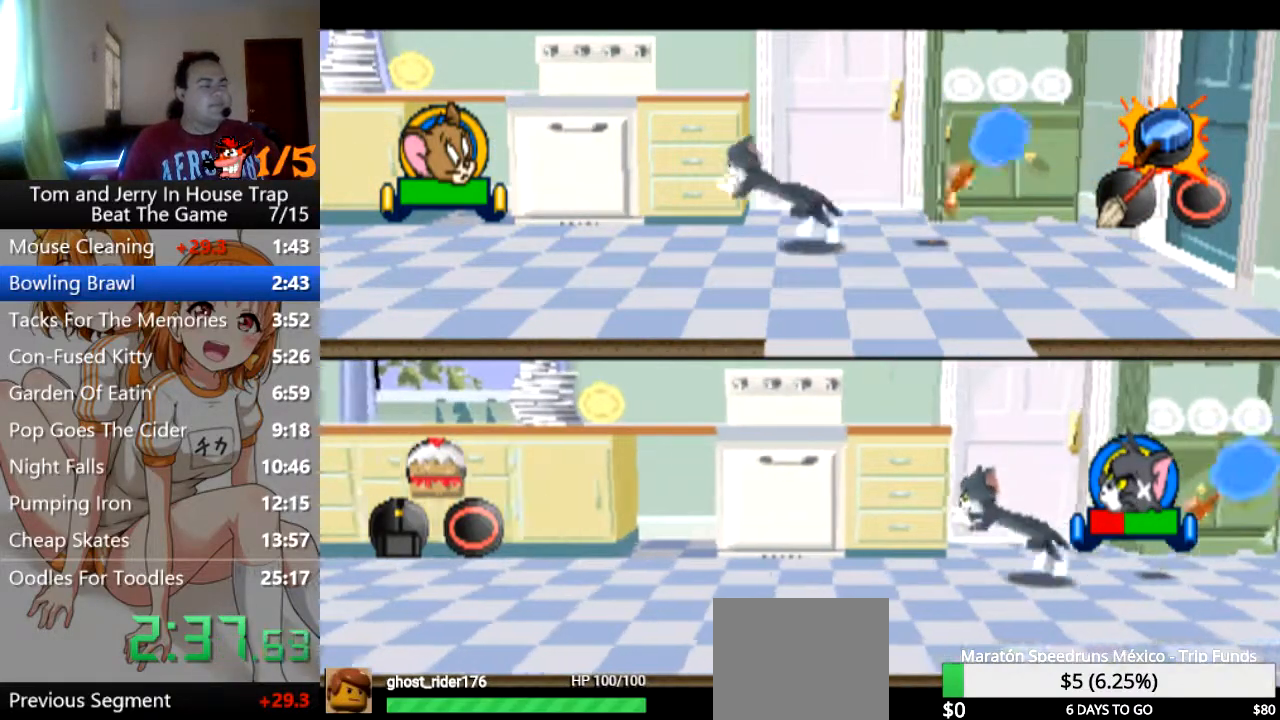
{"buttons": ["CROSS"], "left_stick": "left", "right_stick": "center", "events": [[100, "CROSS", "up"], [467, "CROSS", "down"]]}
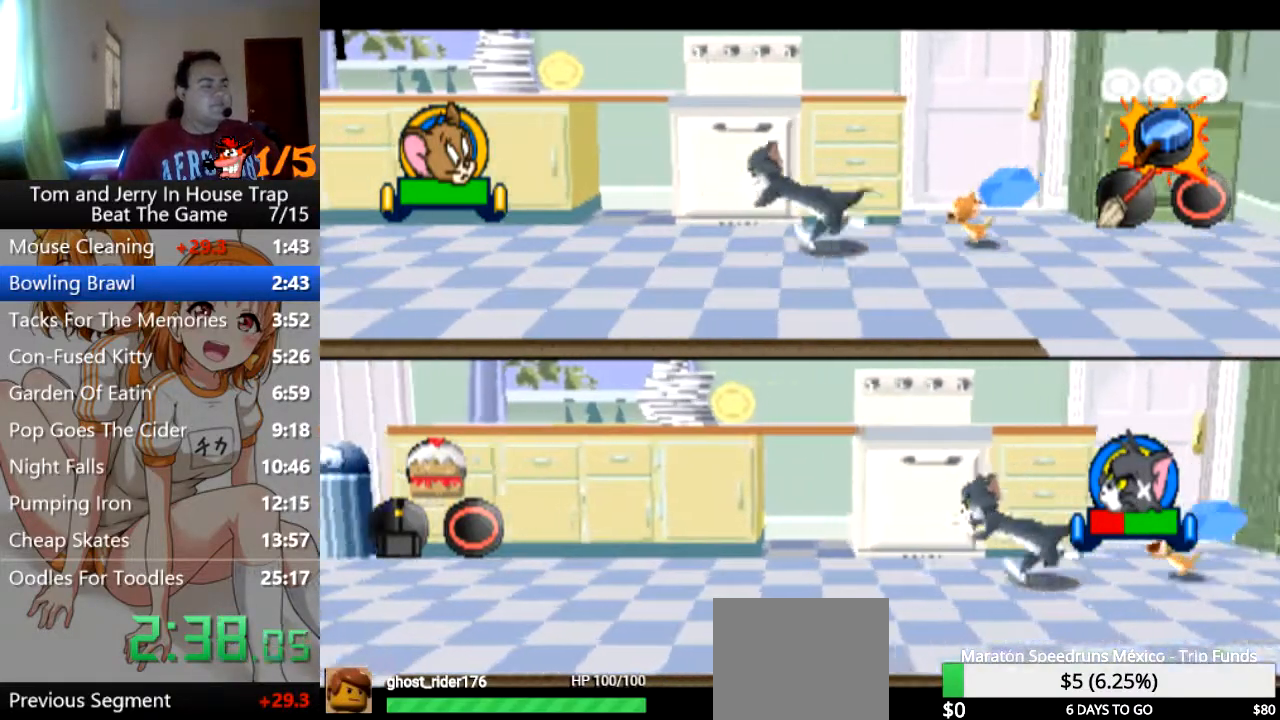
{"buttons": [], "left_stick": "left", "right_stick": "center", "events": [[67, "CROSS", "up"], [167, "CROSS", "down"], [333, "CROSS", "up"], [400, "CROSS", "down"], [500, "CROSS", "up"]]}
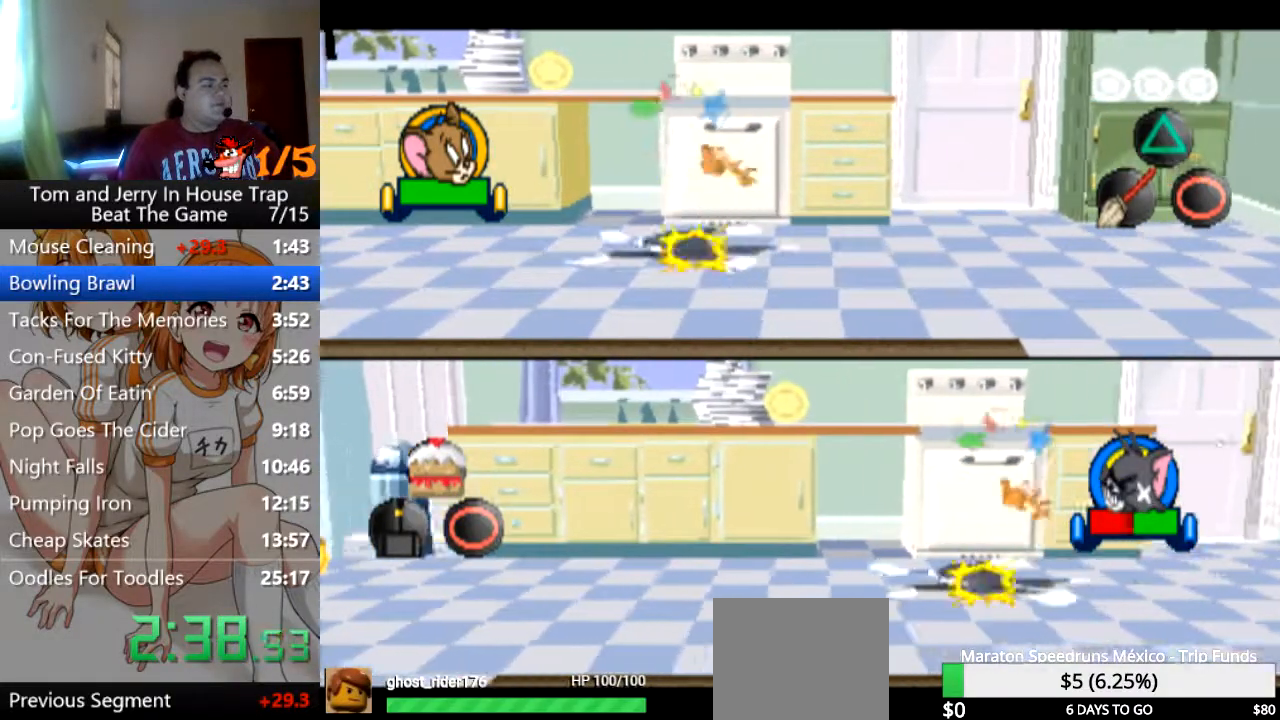
{"buttons": [], "left_stick": "left", "right_stick": "center", "events": [[100, "CROSS", "down"], [267, "CROSS", "up"], [333, "CROSS", "down"], [433, "CROSS", "up"]]}
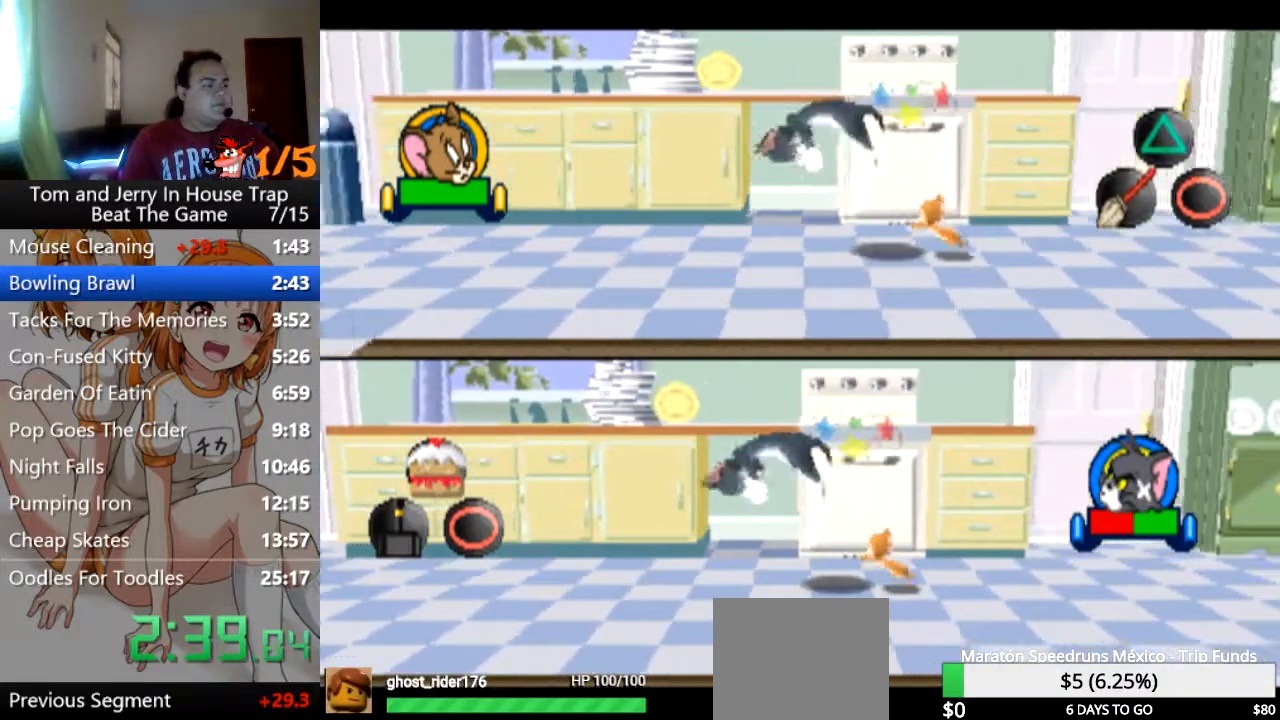
{"buttons": ["CROSS"], "left_stick": "left", "right_stick": "center", "events": [[133, "SQUARE", "down"], [300, "SQUARE", "up"], [433, "CROSS", "down"]]}
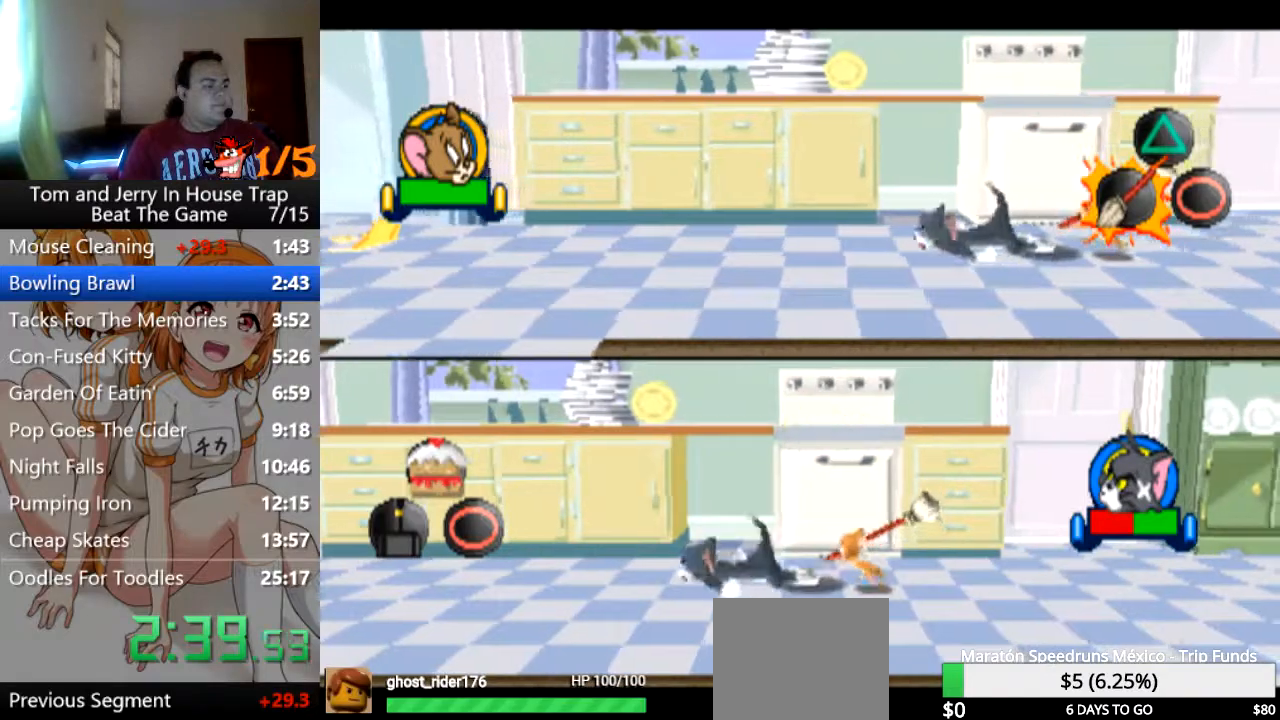
{"buttons": [], "left_stick": "left", "right_stick": "center", "events": [[33, "CROSS", "up"], [133, "CROSS", "down"], [233, "CROSS", "up"], [333, "CROSS", "down"], [433, "CROSS", "up"]]}
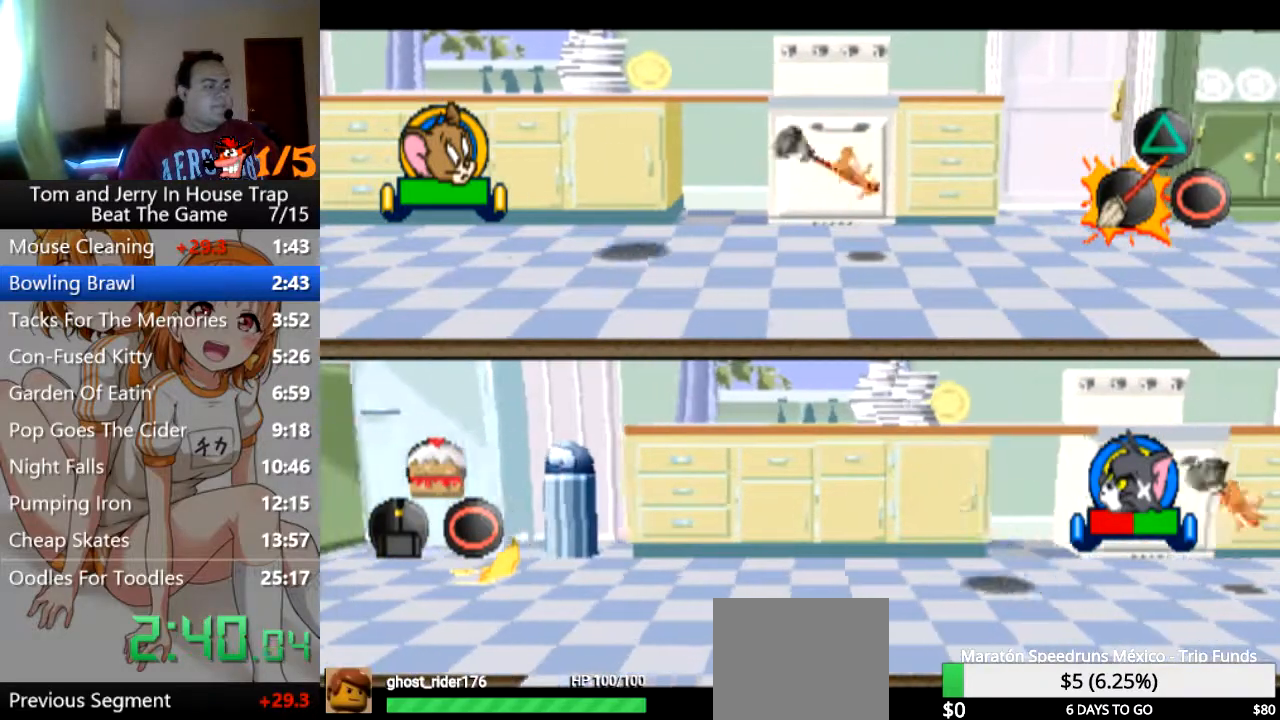
{"buttons": [], "left_stick": "left", "right_stick": "center", "events": []}
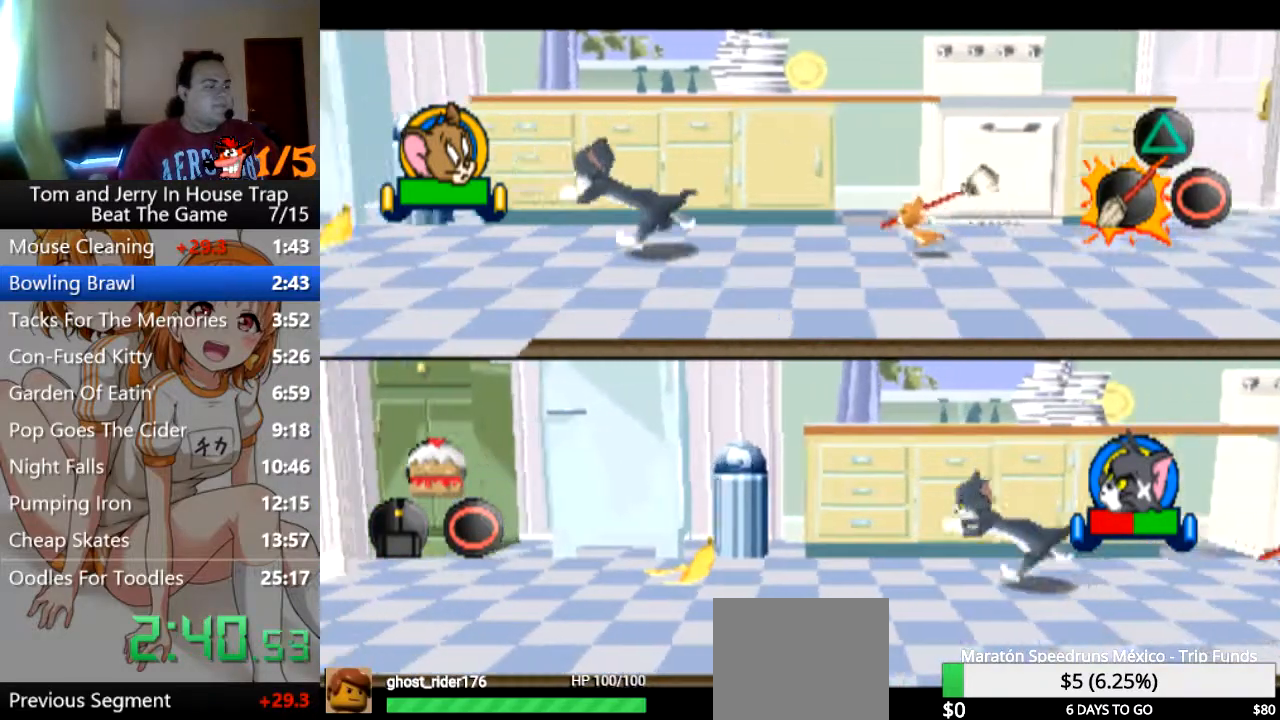
{"buttons": ["CROSS"], "left_stick": "left", "right_stick": "center", "events": [[467, "CROSS", "down"]]}
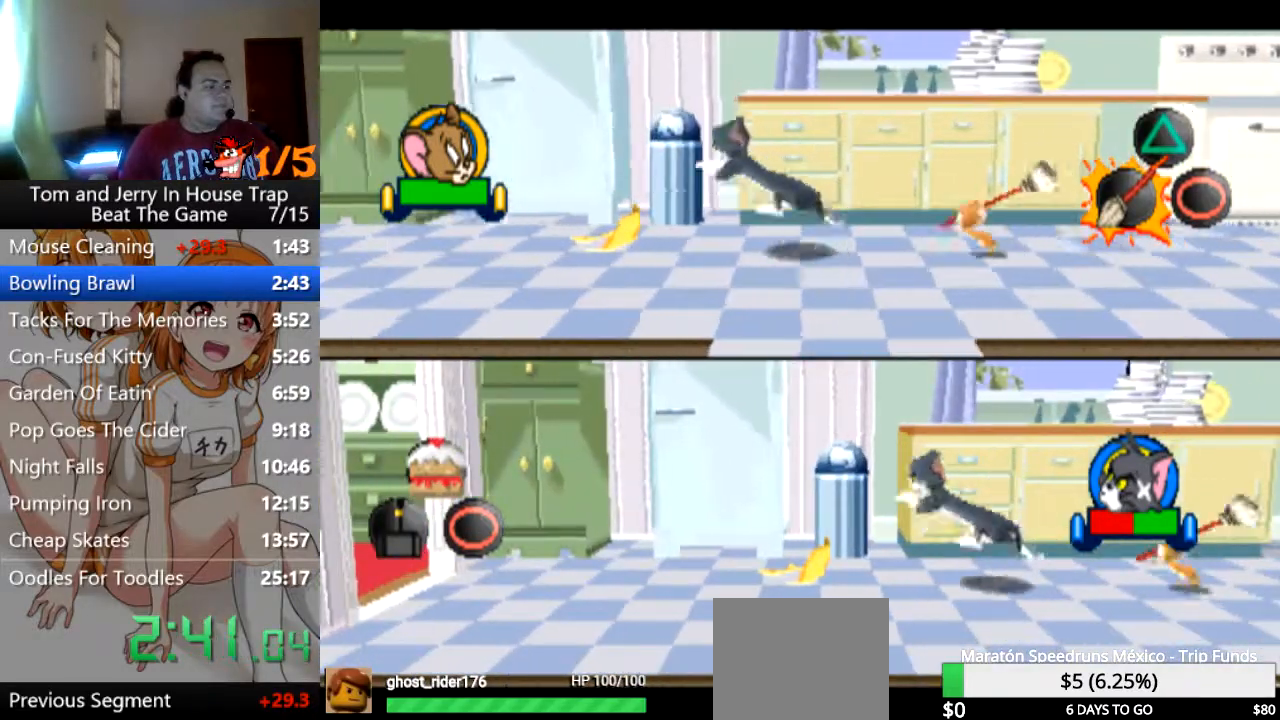
{"buttons": [], "left_stick": "left", "right_stick": "center", "events": [[33, "CROSS", "up"], [133, "CROSS", "down"], [200, "CROSS", "up"], [267, "CROSS", "down"], [333, "CROSS", "up"], [433, "CROSS", "down"], [467, "CROSS", "up"]]}
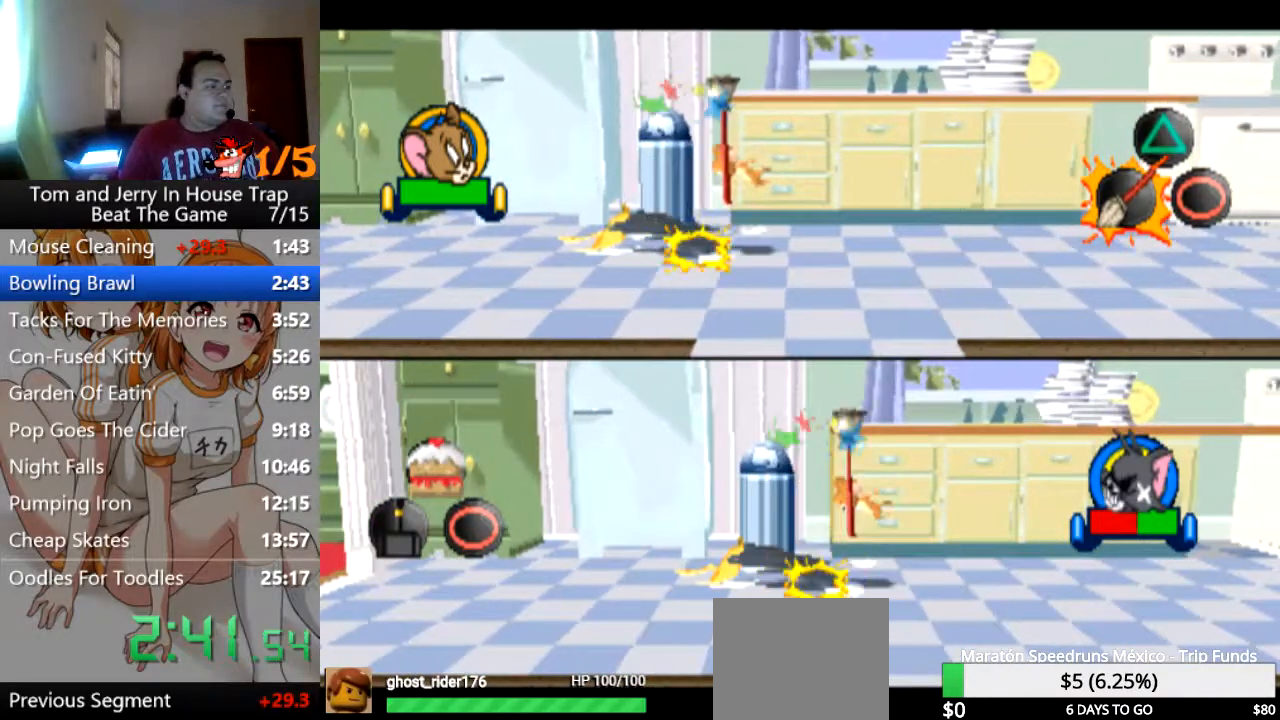
{"buttons": [], "left_stick": "center", "right_stick": "center", "events": [[67, "CROSS", "down"], [67, "left_stick", "center"], [100, "CROSS", "up"], [167, "CROSS", "down"], [200, "CROSS", "up"], [300, "CROSS", "down"], [367, "CROSS", "up"], [433, "CROSS", "down"], [500, "CROSS", "up"]]}
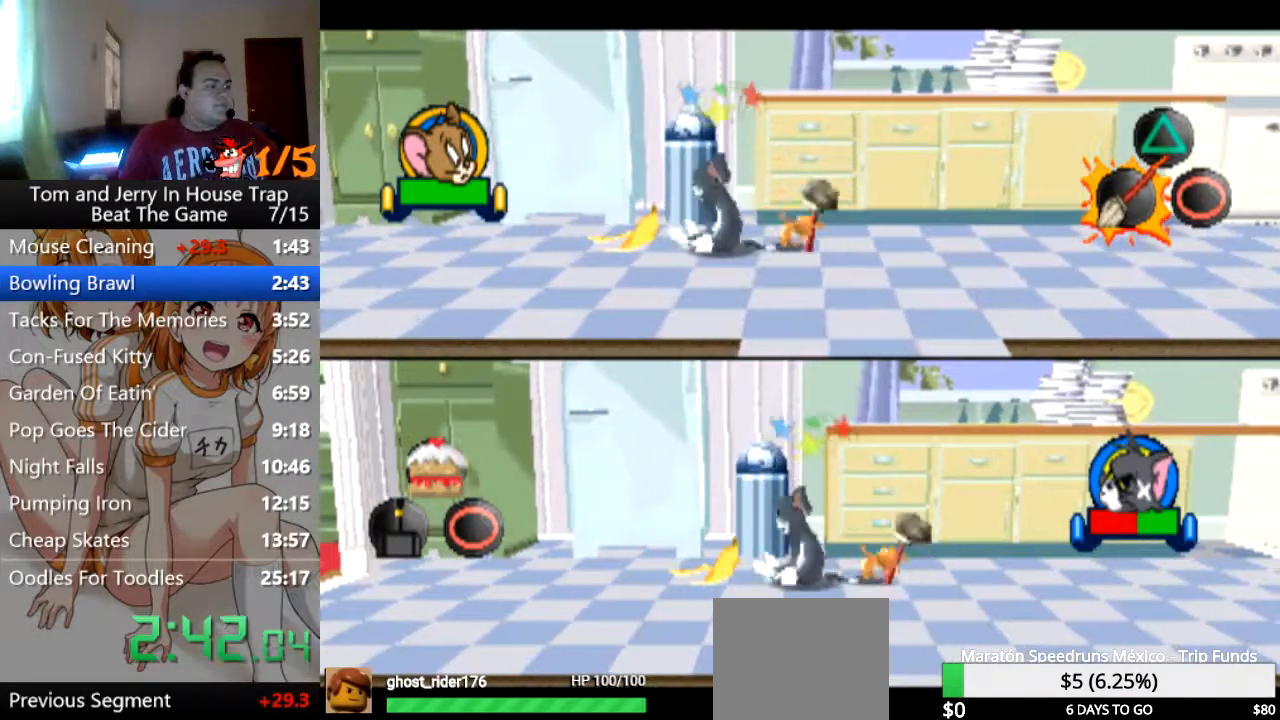
{"buttons": [], "left_stick": "center", "right_stick": "center", "events": [[67, "CROSS", "down"], [167, "CROSS", "up"], [233, "CROSS", "down"], [267, "CROSS", "up"], [400, "CROSS", "down"], [433, "CROSS", "up"]]}
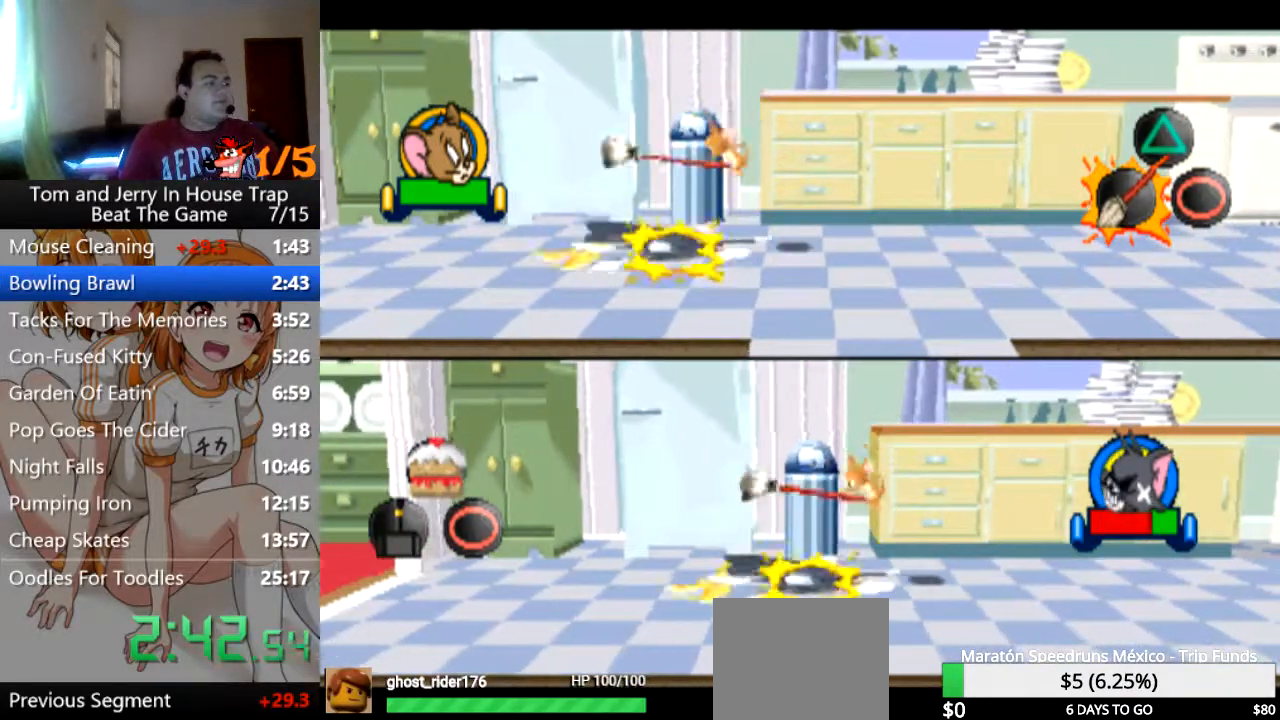
{"buttons": [], "left_stick": "left", "right_stick": "center", "events": [[33, "CROSS", "down"], [100, "CROSS", "up"], [167, "CROSS", "down"], [233, "CROSS", "up"], [333, "CROSS", "down"], [367, "CROSS", "up"], [467, "left_stick", "left"]]}
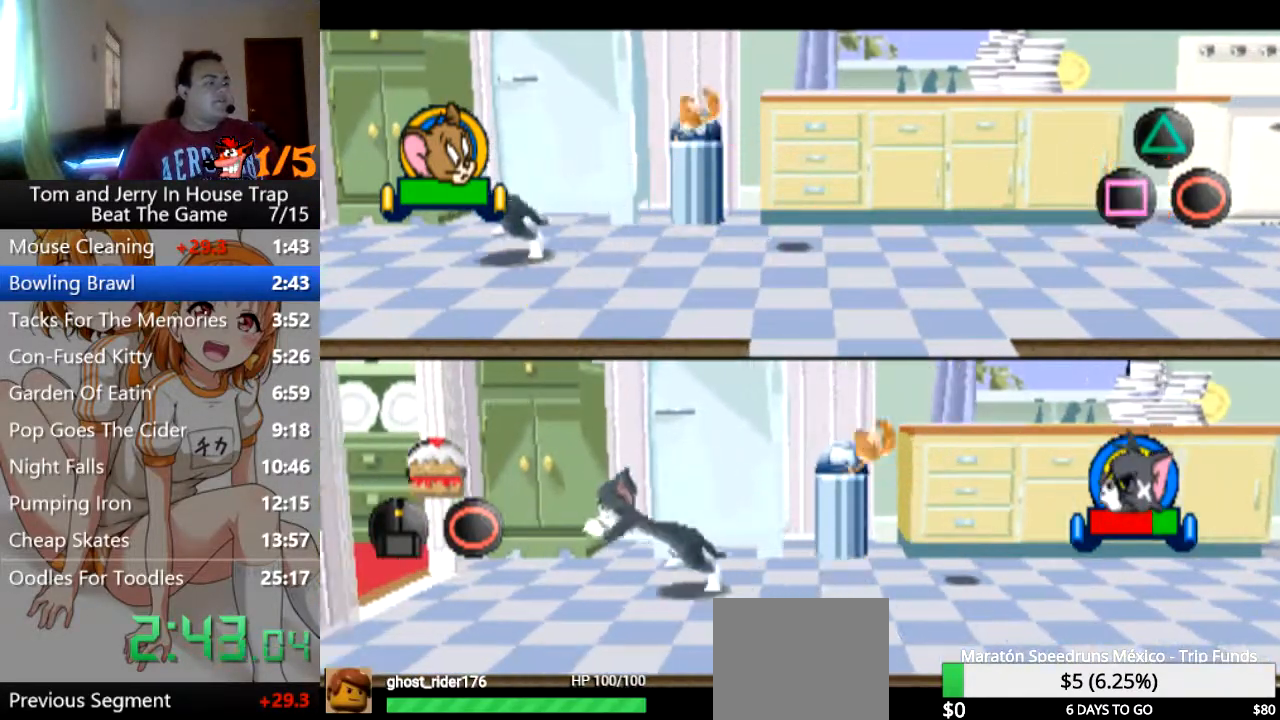
{"buttons": [], "left_stick": "left", "right_stick": "center", "events": [[233, "left_stick", "down"], [367, "left_stick", "left"]]}
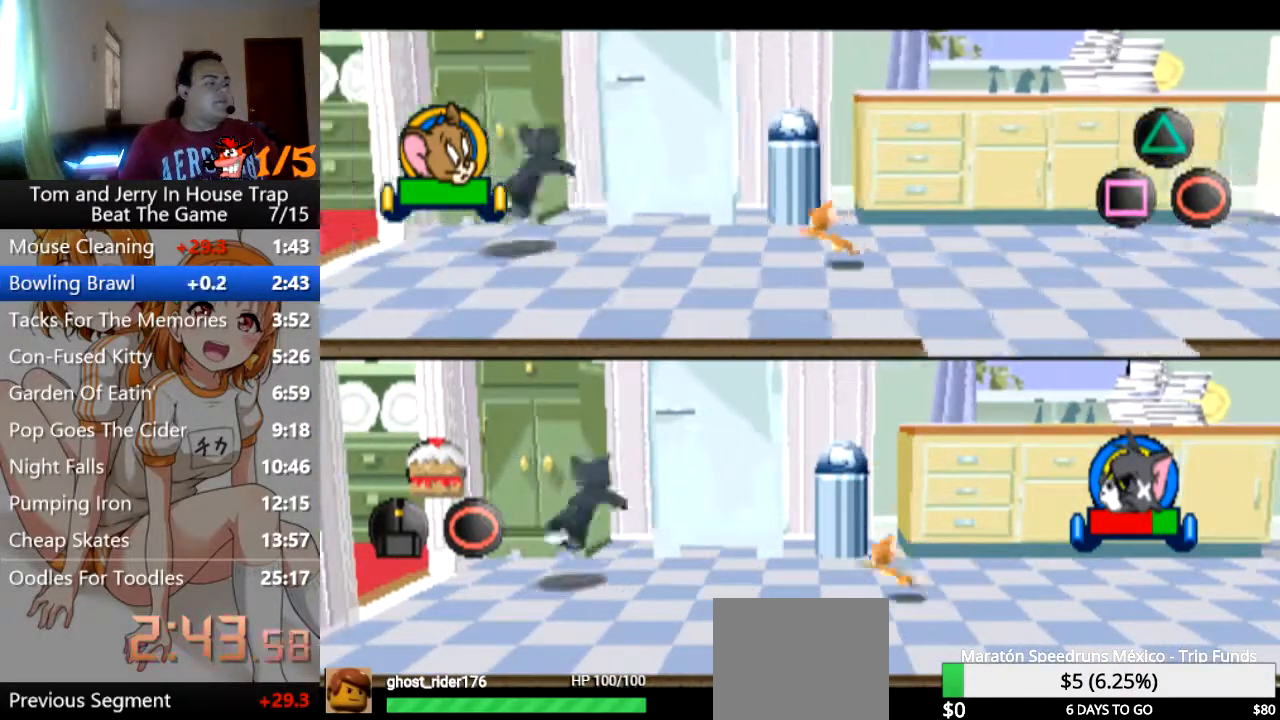
{"buttons": ["CROSS"], "left_stick": "up-right", "right_stick": "center", "events": [[333, "left_stick", "up"], [500, "CROSS", "down"], [500, "left_stick", "up-right"]]}
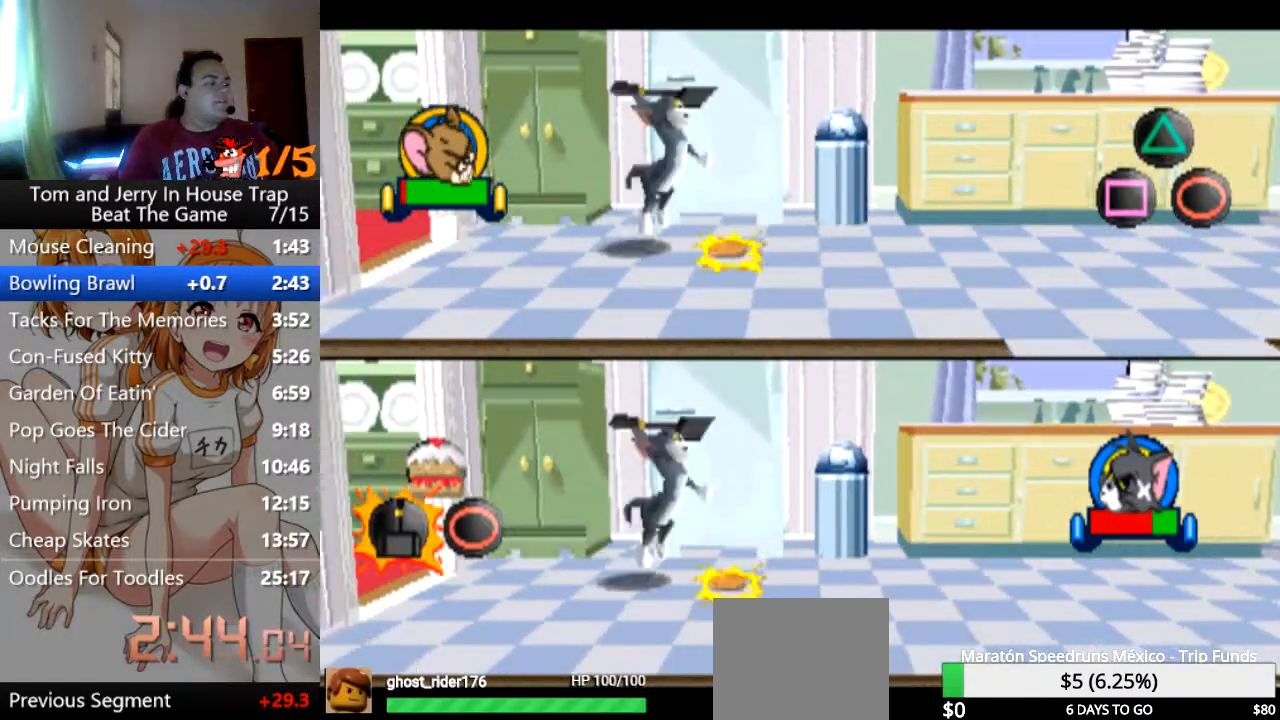
{"buttons": [], "left_stick": "up-left", "right_stick": "center", "events": [[133, "CROSS", "up"], [400, "left_stick", "up-left"]]}
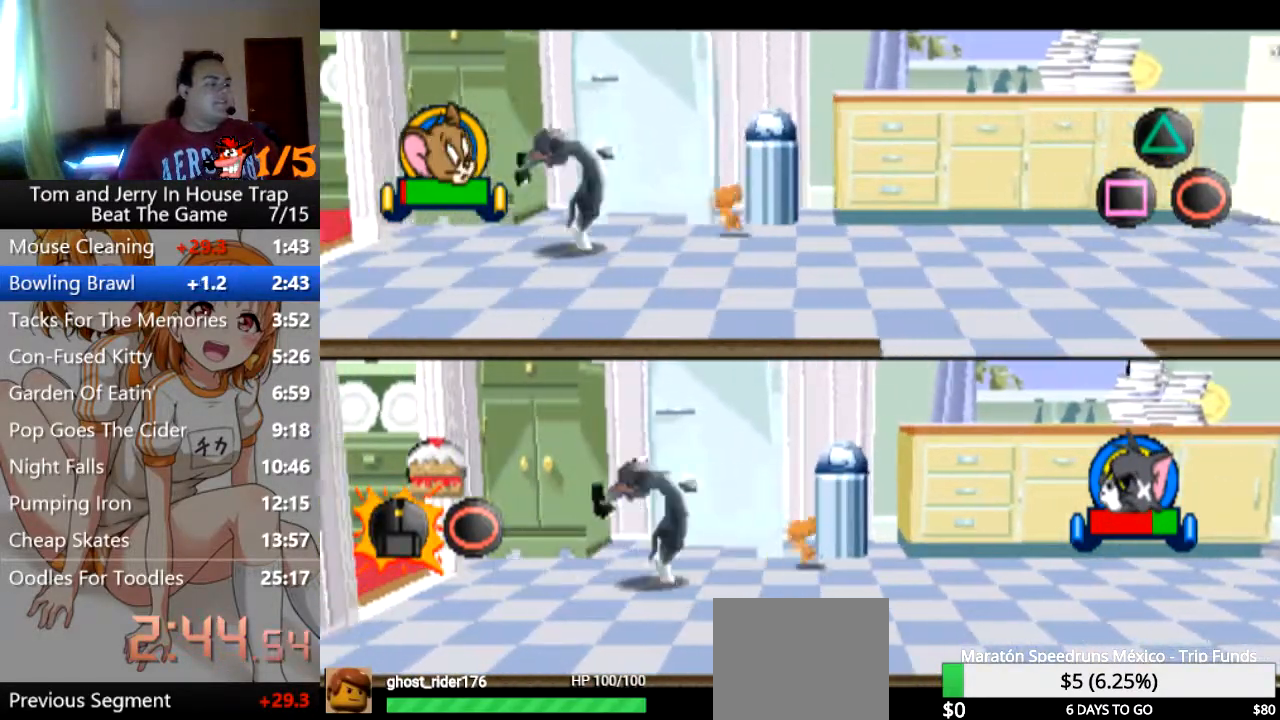
{"buttons": [], "left_stick": "down-right", "right_stick": "center", "events": [[100, "CROSS", "down"], [133, "left_stick", "up"], [233, "CROSS", "up"], [300, "left_stick", "right"], [367, "left_stick", "down-right"]]}
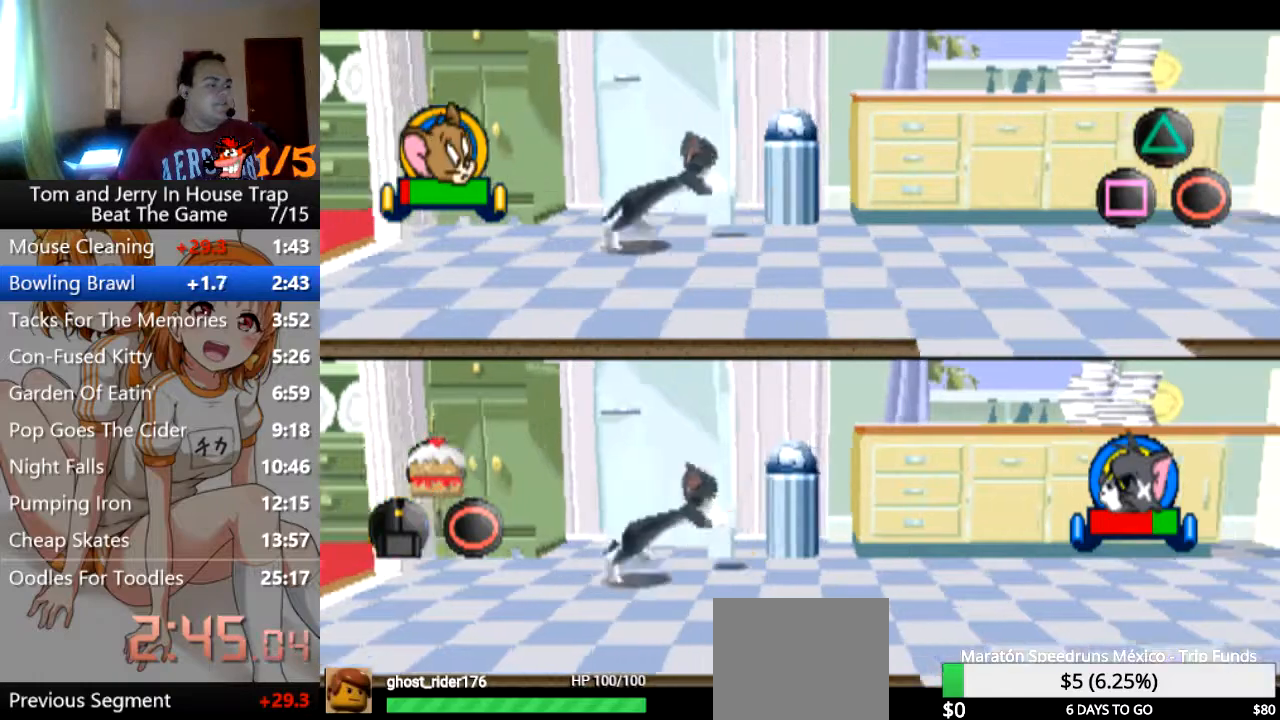
{"buttons": [], "left_stick": "up", "right_stick": "center", "events": [[100, "left_stick", "left"], [267, "left_stick", "up-left"], [400, "left_stick", "up"]]}
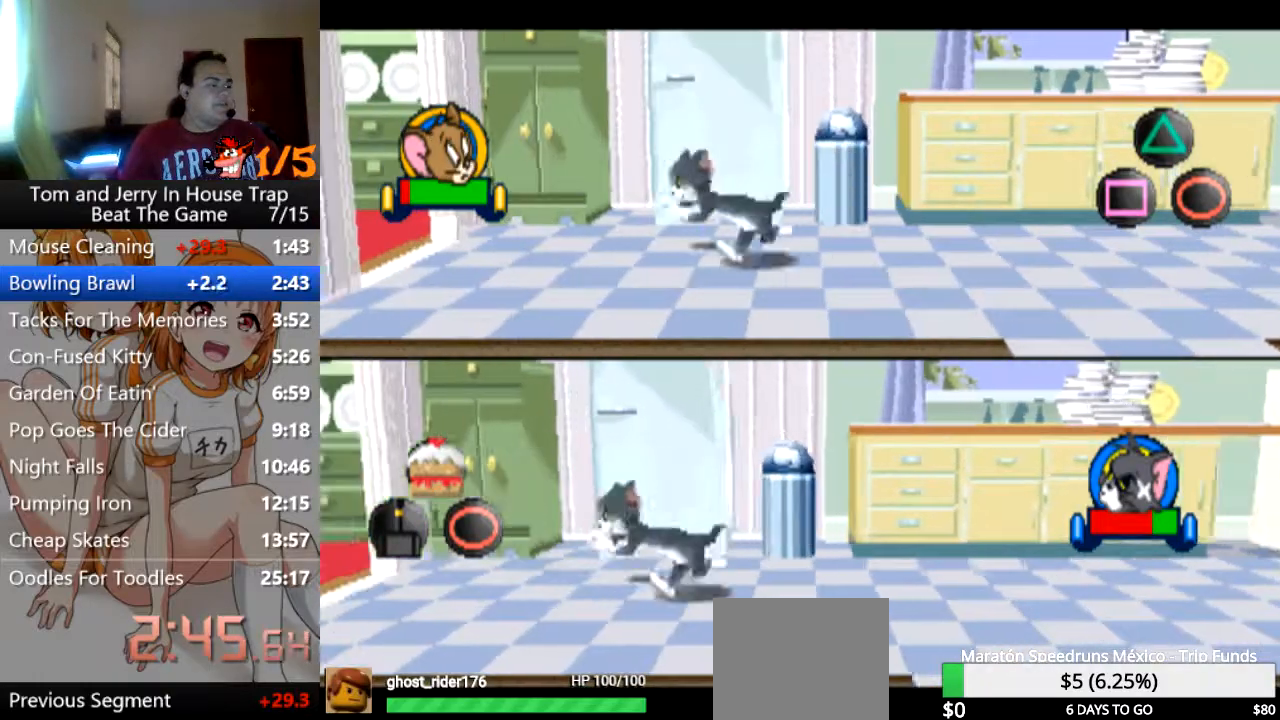
{"buttons": [], "left_stick": "down-right", "right_stick": "center", "events": [[100, "CROSS", "down"], [267, "CROSS", "up"], [267, "left_stick", "right"], [367, "left_stick", "down-right"]]}
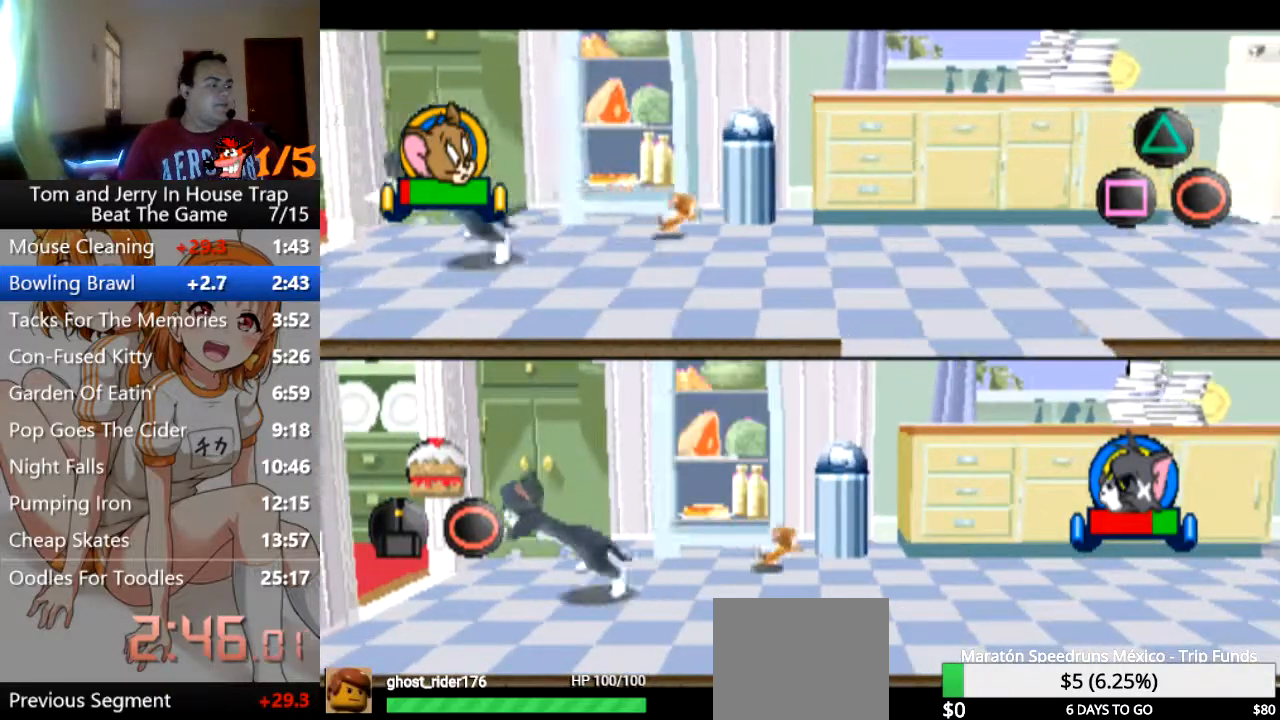
{"buttons": [], "left_stick": "down-right", "right_stick": "center", "events": []}